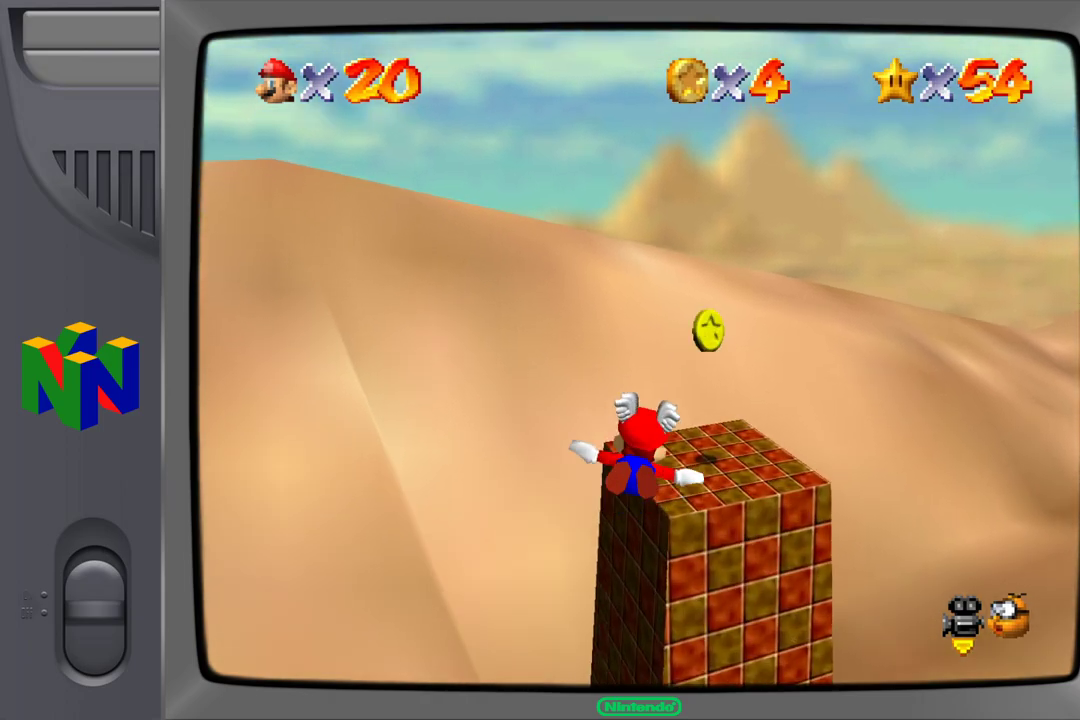
Gameplay with a controller (Nintendo layout); each line is a JSON object with the inputs held at the frame after it. "events" lists button and stick changes between this image and that frame as [ms after this image, input, new state], when the widget could be followed in between. Not read: L1 L3 R1 R3.
{"buttons": [], "left_stick": "down-right", "events": [[83, "left_stick", "center"], [367, "left_stick", "down-right"]]}
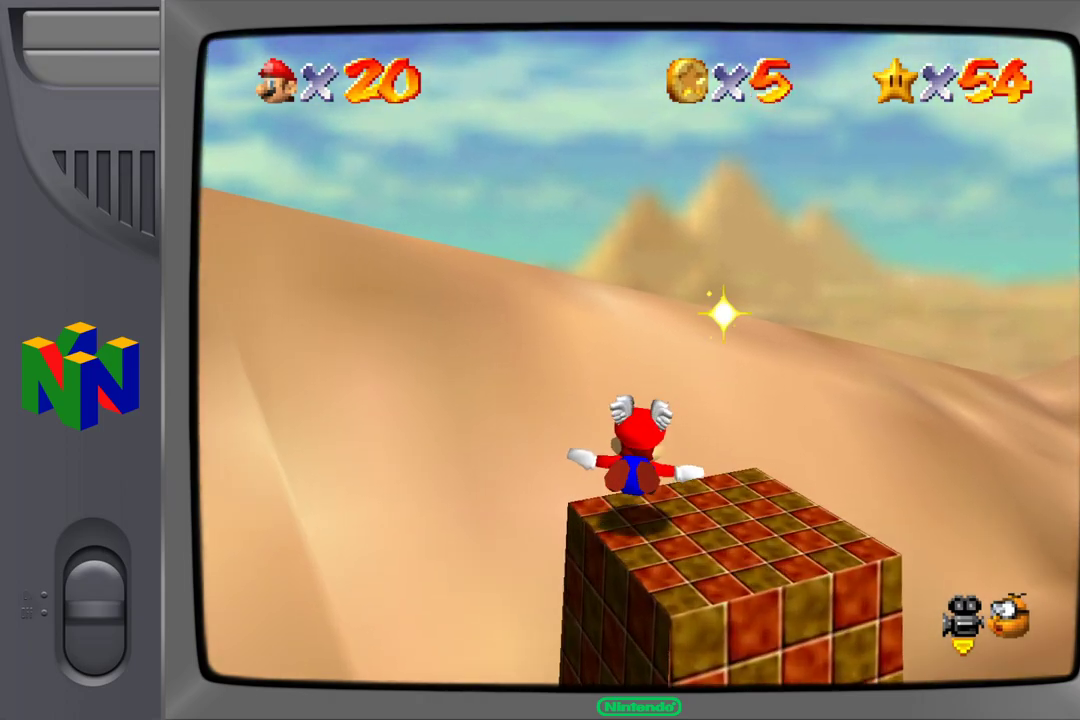
{"buttons": [], "left_stick": "down-right", "events": [[117, "Z", "down"], [233, "Z", "up"]]}
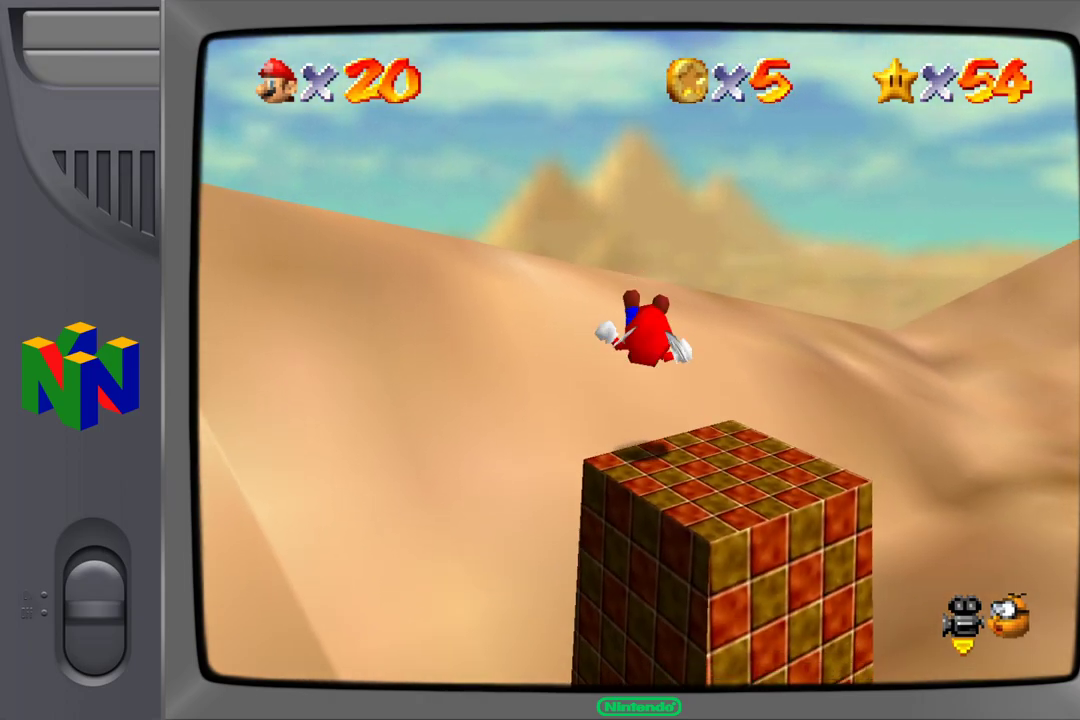
{"buttons": [], "left_stick": "down-right", "events": [[150, "left_stick", "center"], [433, "left_stick", "down-right"]]}
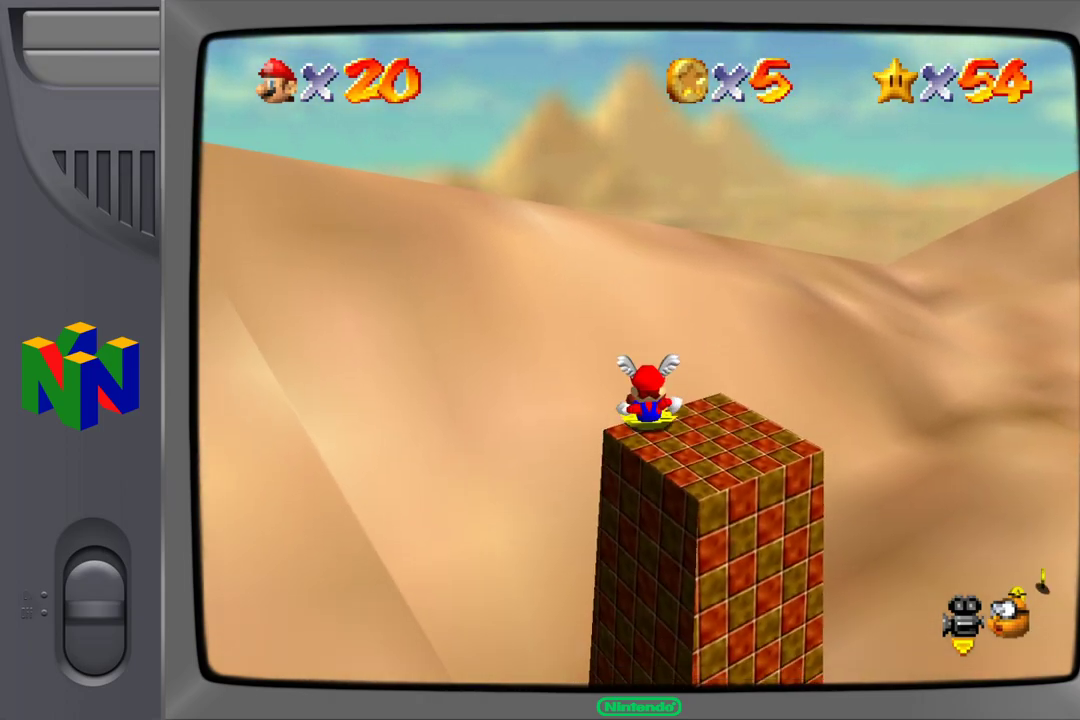
{"buttons": [], "left_stick": "center", "events": [[383, "left_stick", "center"]]}
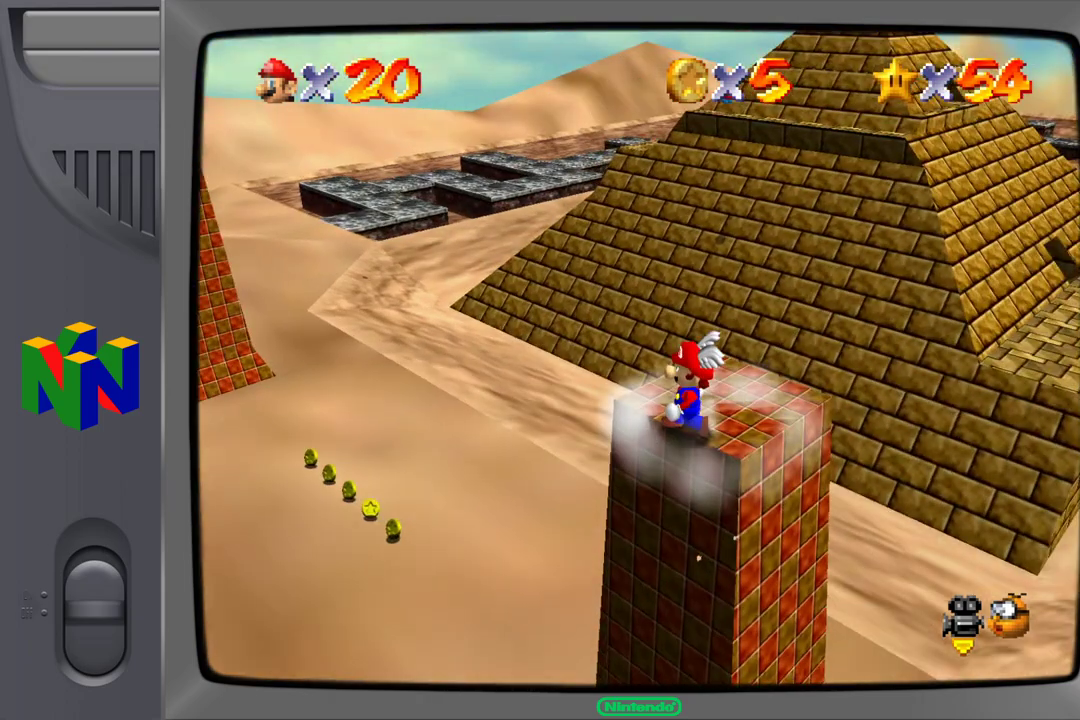
{"buttons": [], "left_stick": "up-right", "events": [[267, "left_stick", "up"], [383, "left_stick", "up-right"]]}
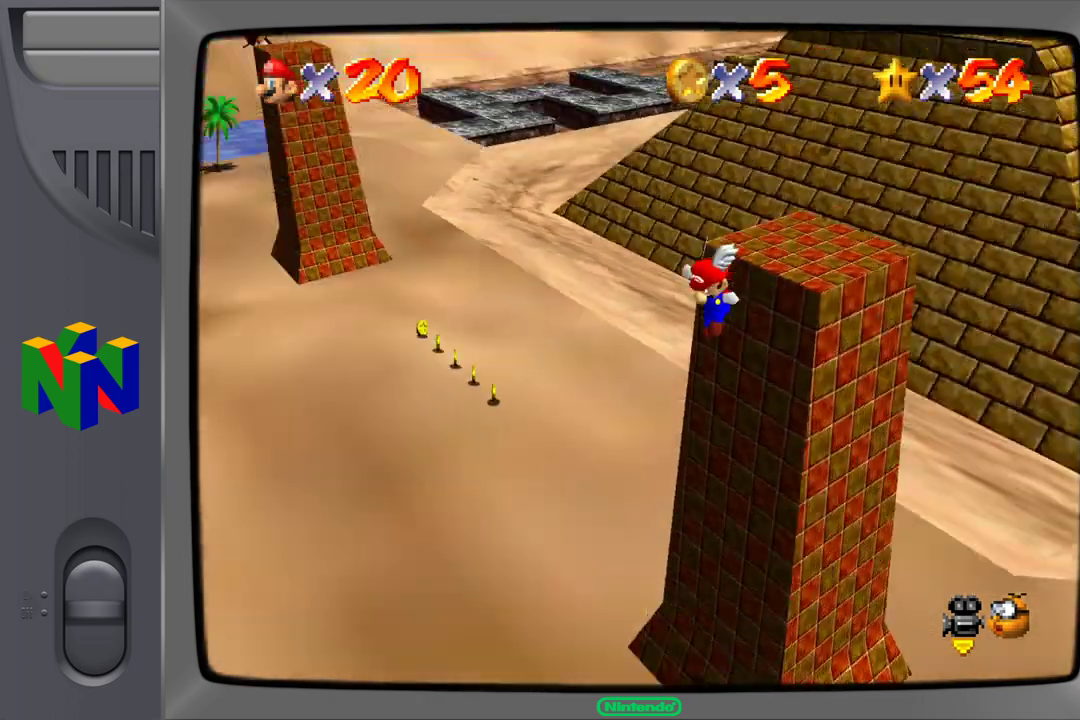
{"buttons": [], "left_stick": "down-right", "events": [[367, "left_stick", "down-right"]]}
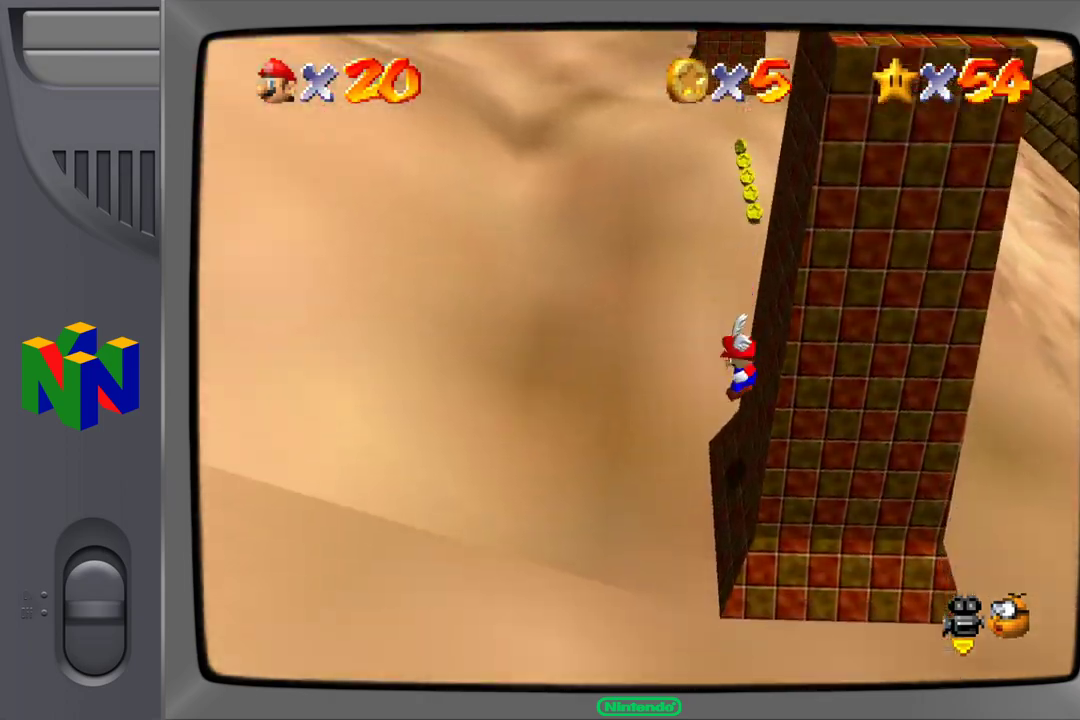
{"buttons": [], "left_stick": "right", "events": [[467, "left_stick", "right"]]}
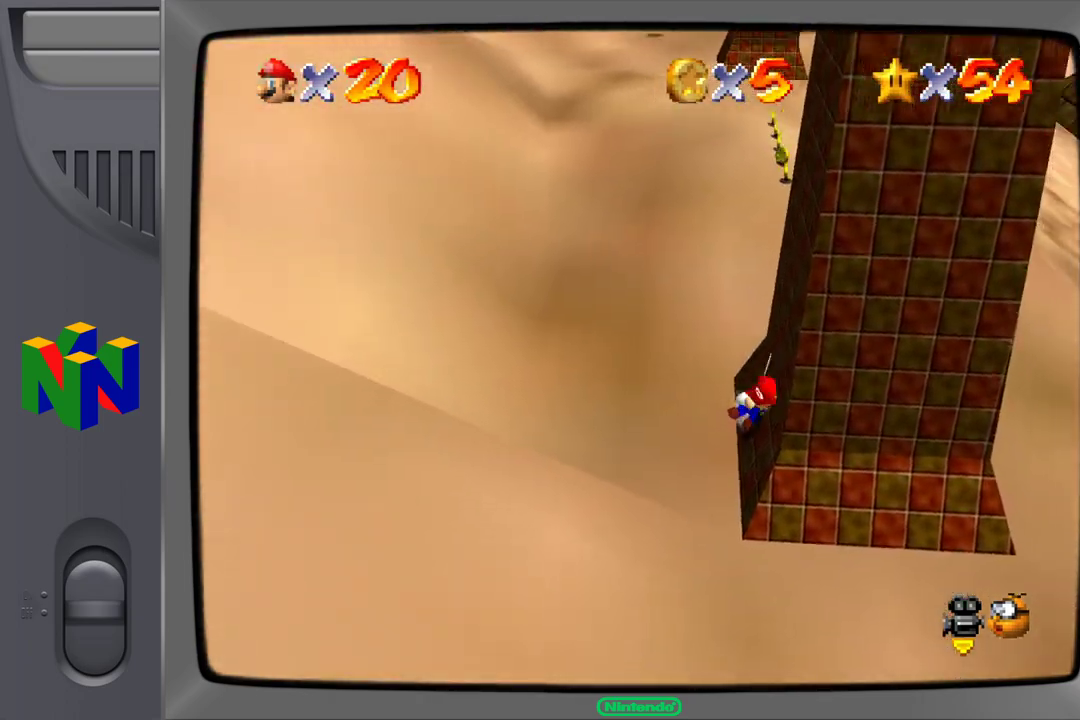
{"buttons": [], "left_stick": "right", "events": []}
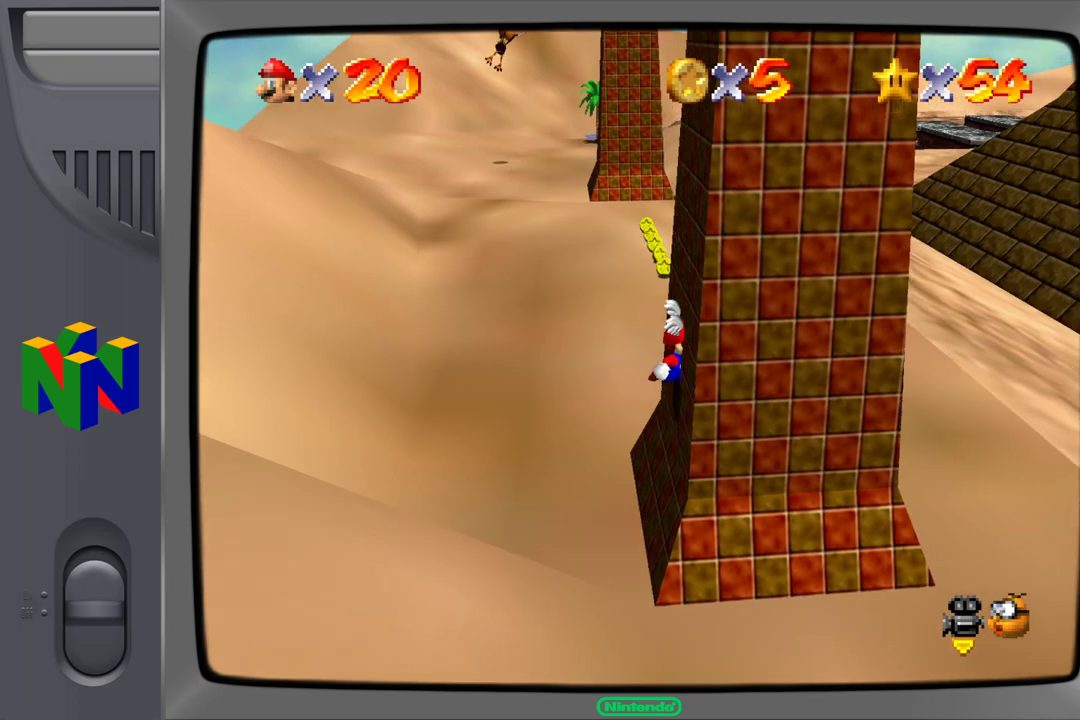
{"buttons": [], "left_stick": "right", "events": []}
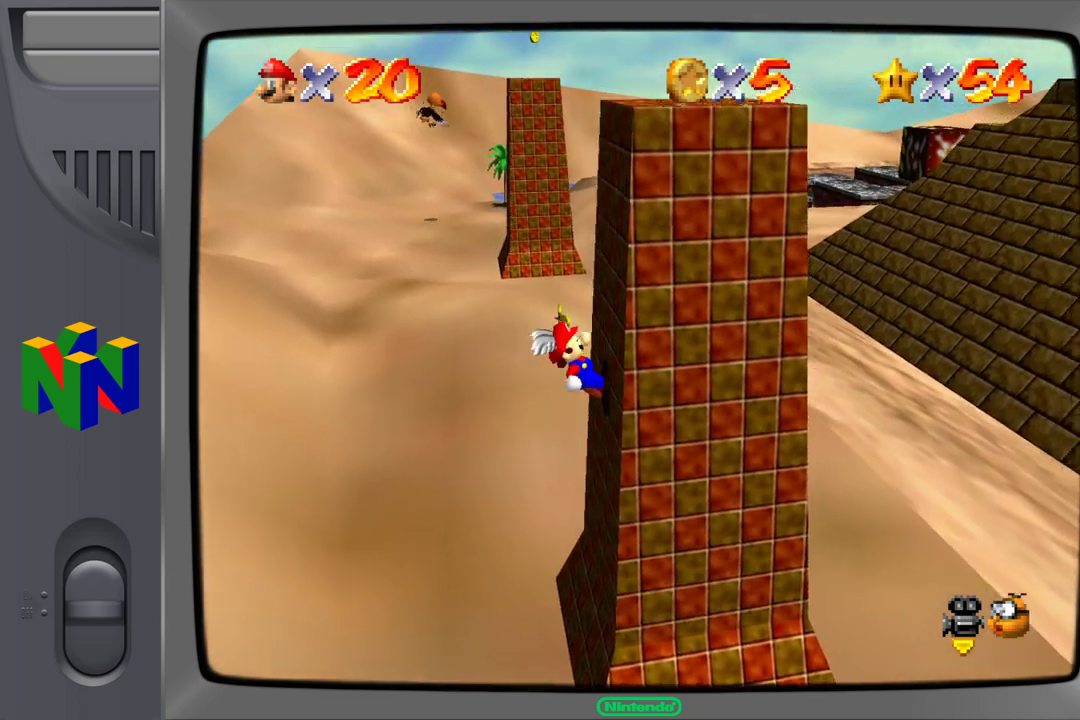
{"buttons": [], "left_stick": "right", "events": []}
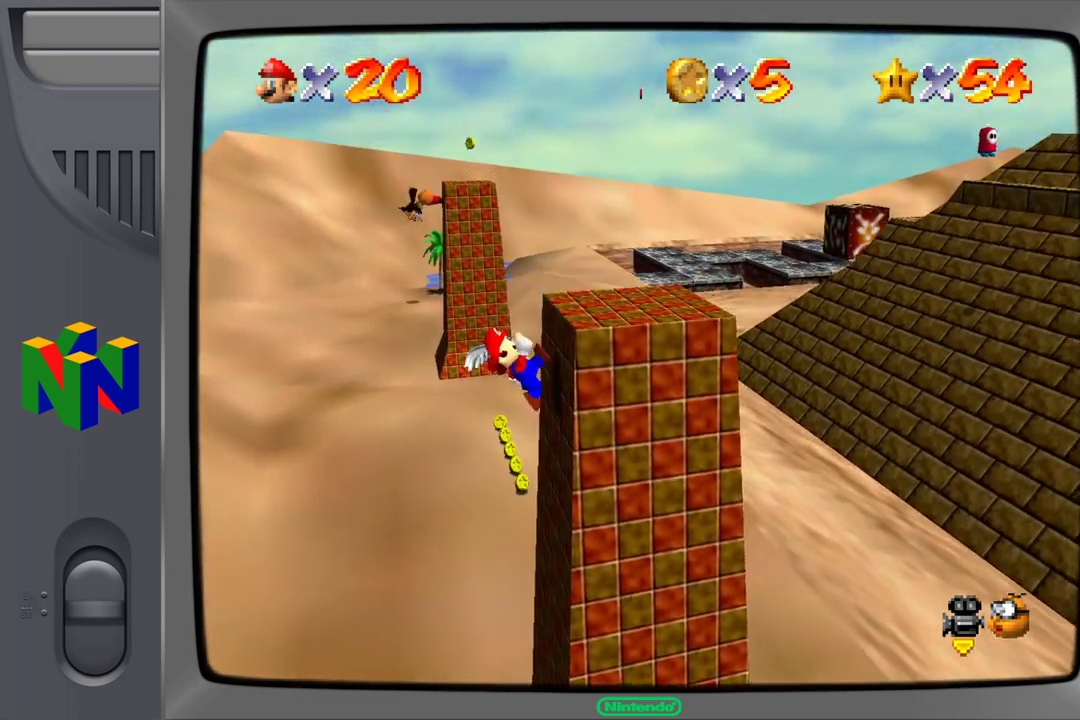
{"buttons": [], "left_stick": "center", "events": [[383, "left_stick", "center"]]}
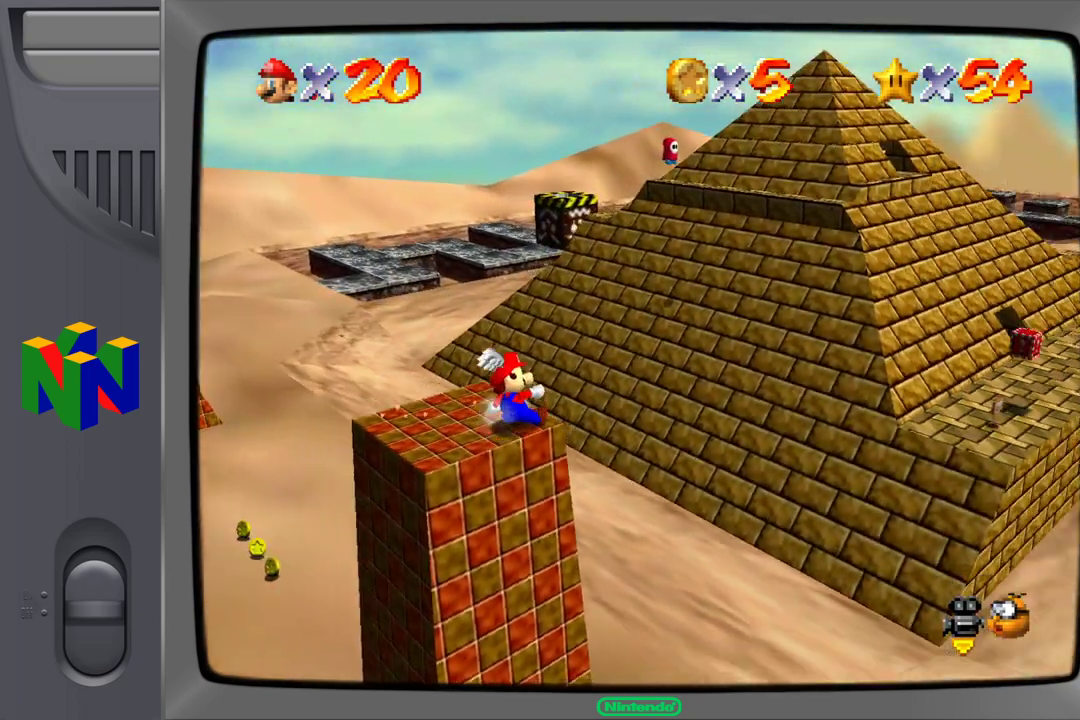
{"buttons": [], "left_stick": "down-left", "events": [[83, "left_stick", "left"], [300, "left_stick", "down-left"]]}
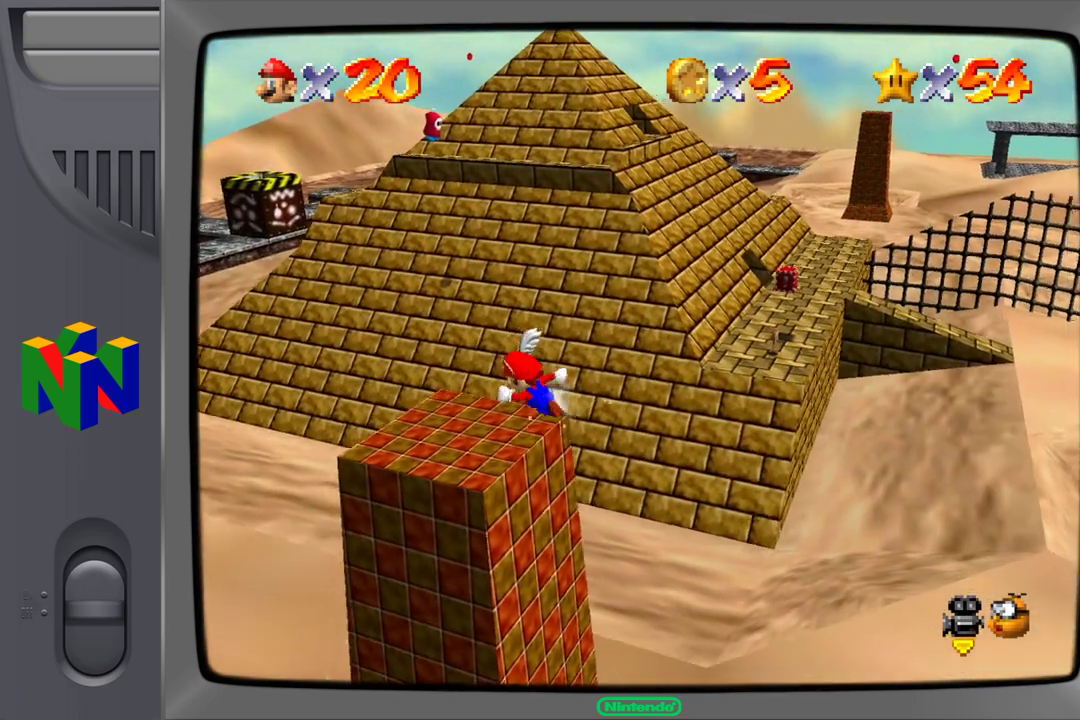
{"buttons": ["C_RIGHT"], "left_stick": "center", "events": [[50, "left_stick", "down"], [183, "left_stick", "center"], [467, "C_RIGHT", "down"]]}
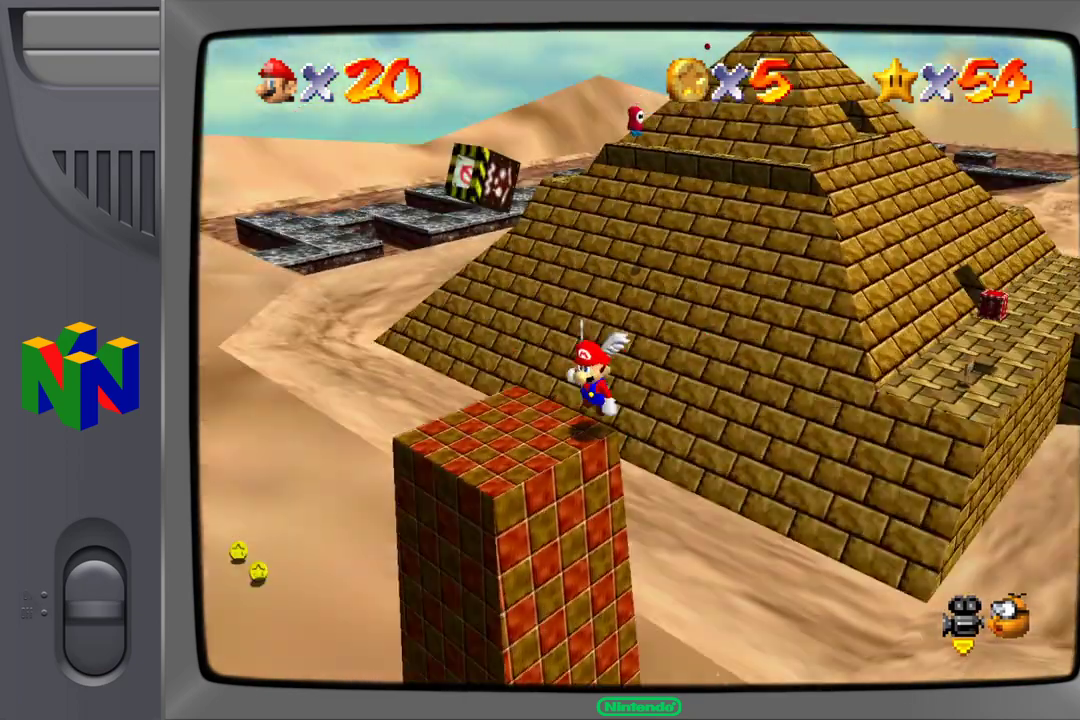
{"buttons": [], "left_stick": "left", "events": [[83, "C_RIGHT", "up"], [500, "left_stick", "left"]]}
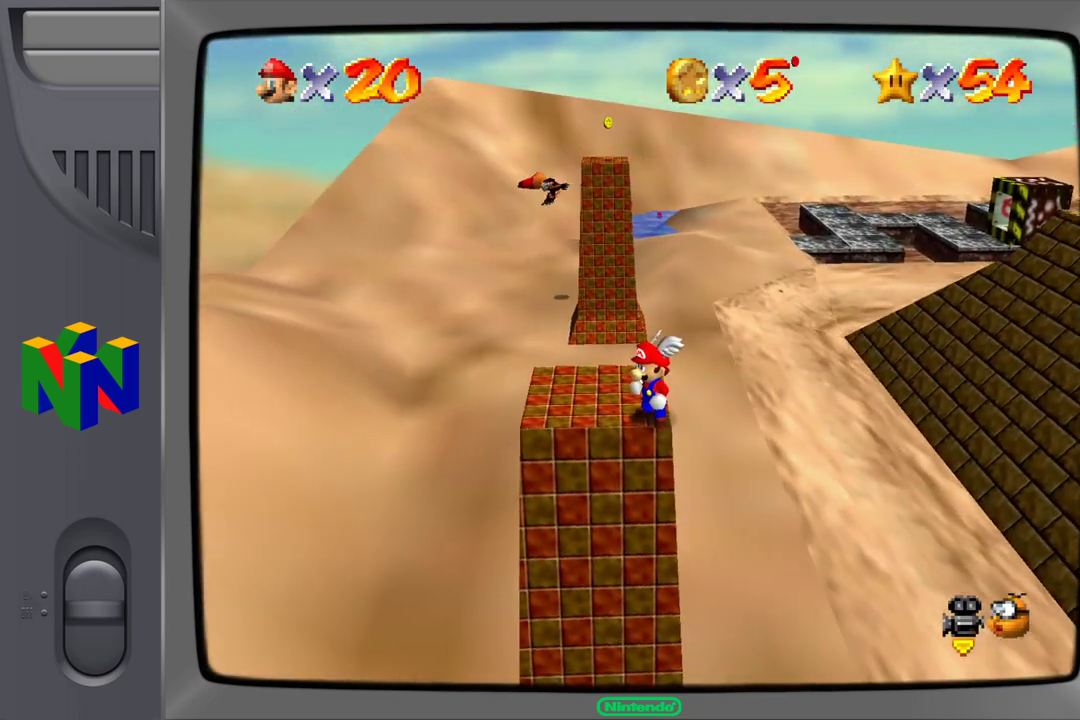
{"buttons": [], "left_stick": "center", "events": [[50, "left_stick", "up-left"], [233, "left_stick", "center"]]}
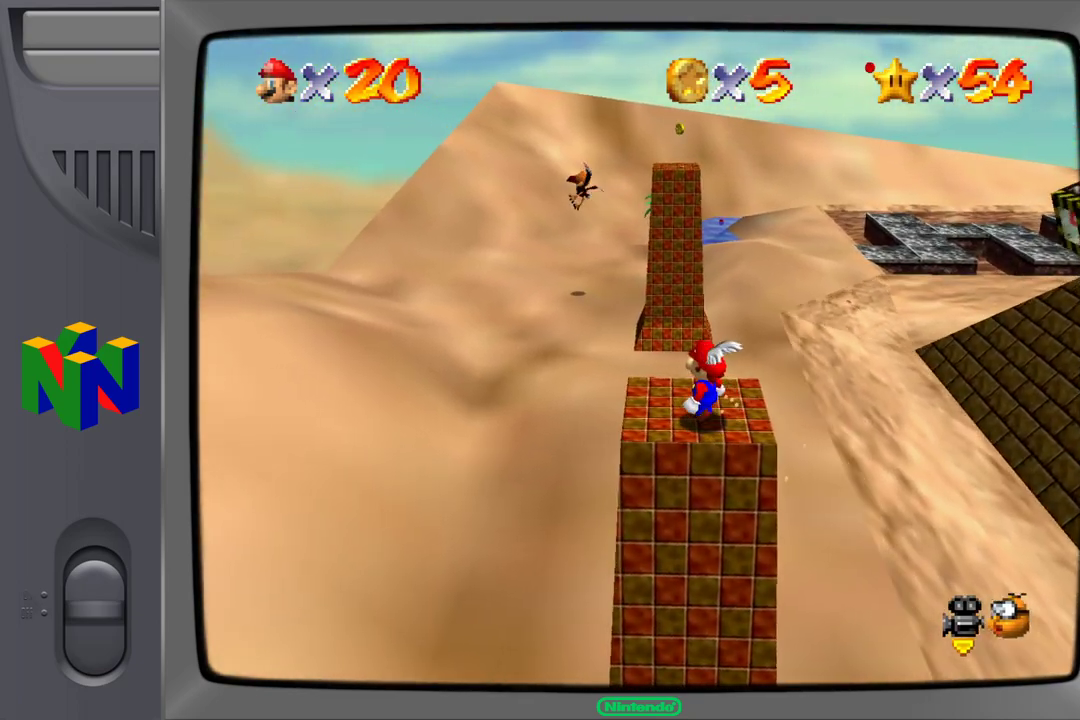
{"buttons": [], "left_stick": "center", "events": [[100, "left_stick", "up"], [233, "left_stick", "center"]]}
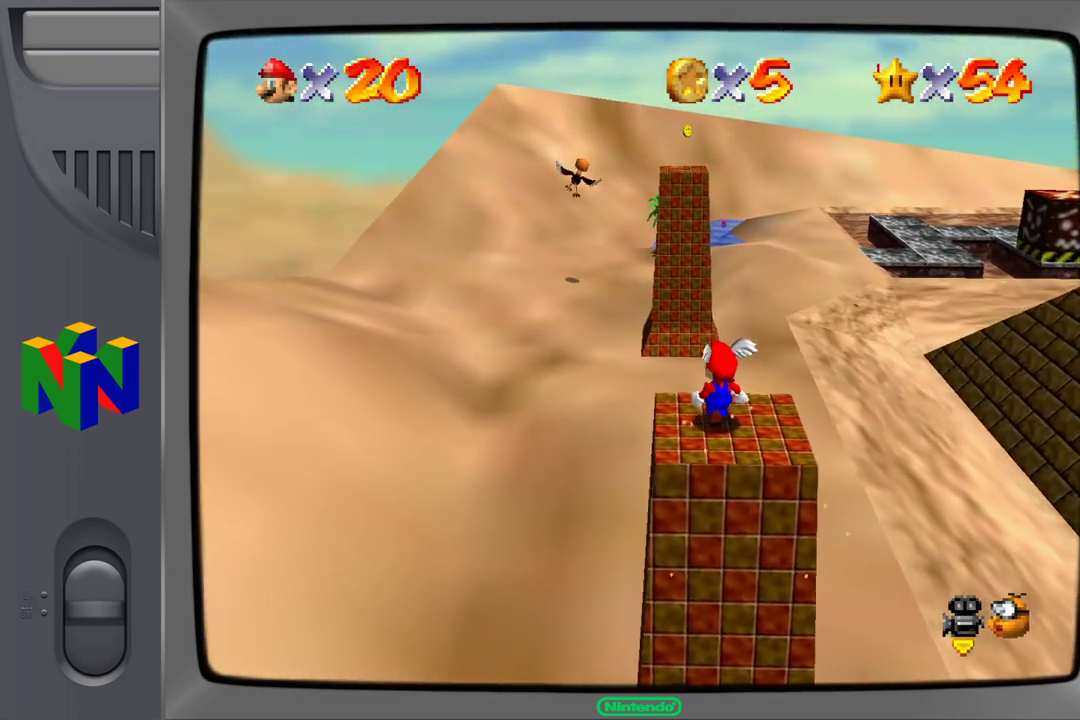
{"buttons": [], "left_stick": "center", "events": []}
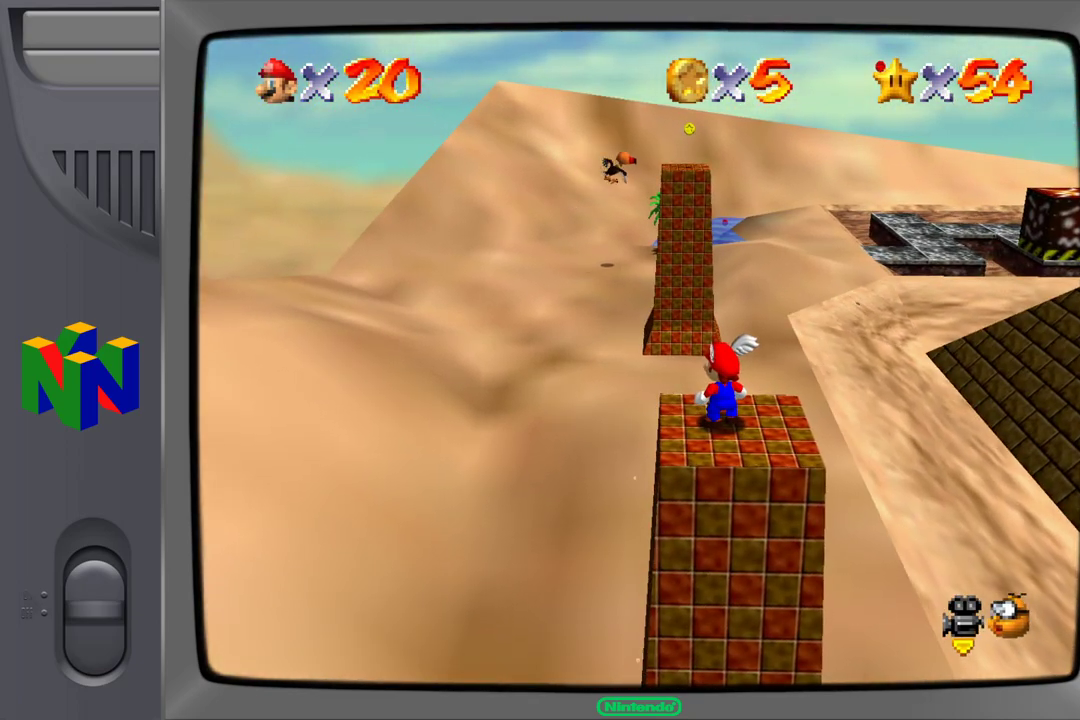
{"buttons": [], "left_stick": "center", "events": [[167, "A", "down"], [217, "A", "up"]]}
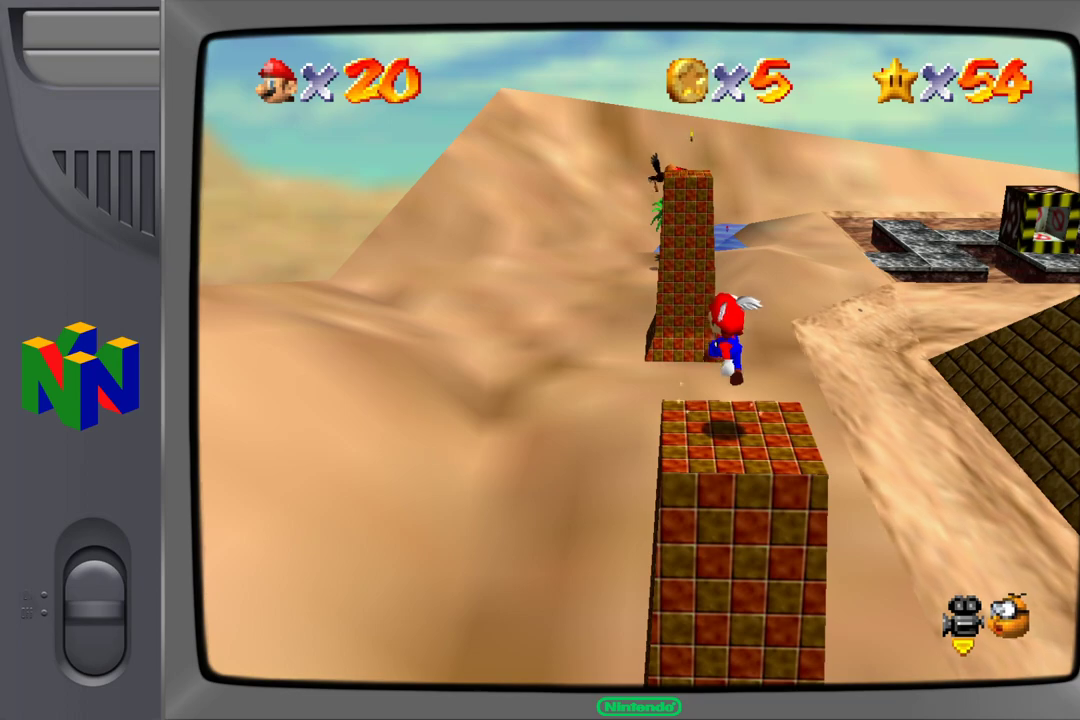
{"buttons": [], "left_stick": "center", "events": [[250, "A", "down"], [333, "A", "up"]]}
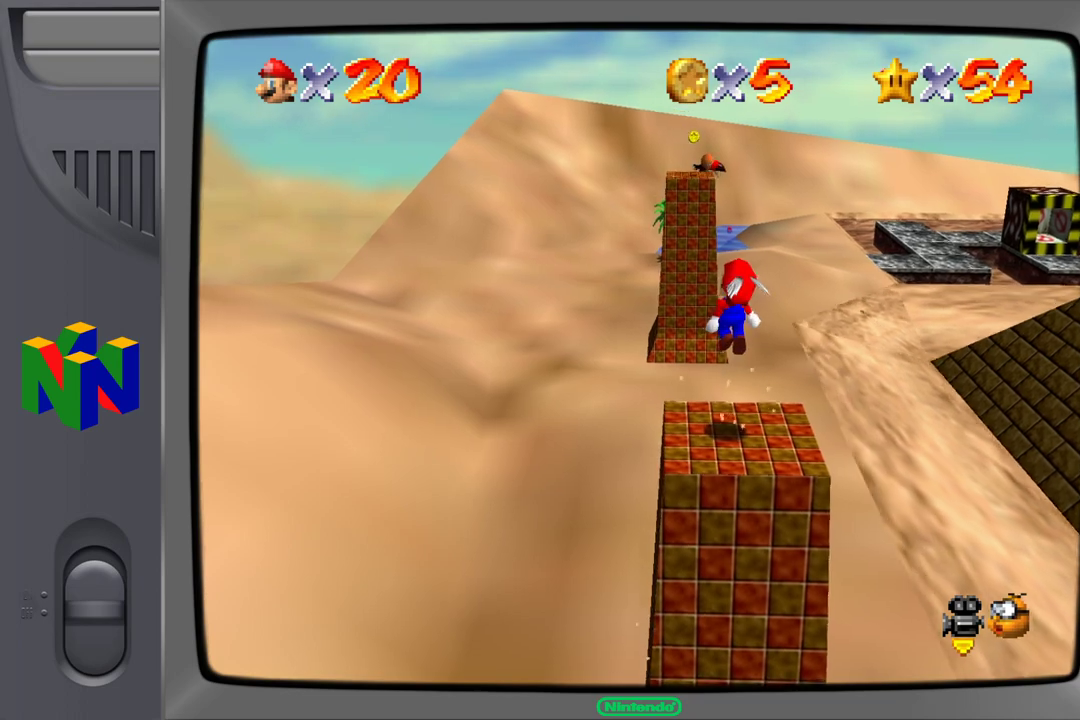
{"buttons": ["A"], "left_stick": "center", "events": [[383, "A", "down"]]}
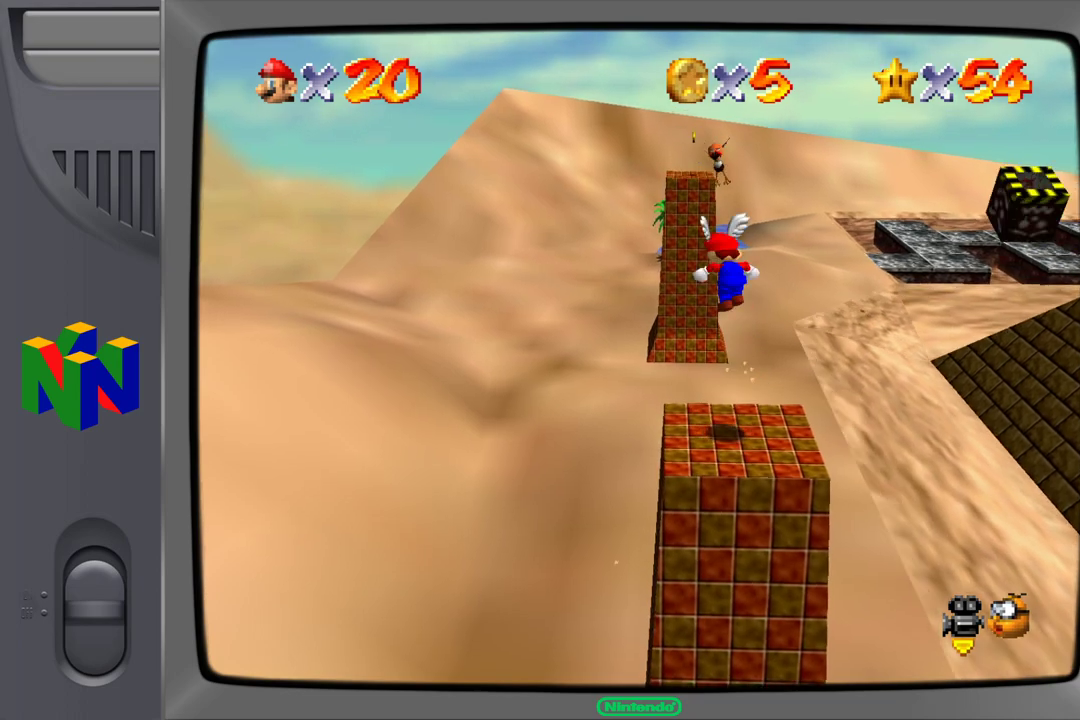
{"buttons": [], "left_stick": "right", "events": [[33, "A", "up"], [83, "left_stick", "right"]]}
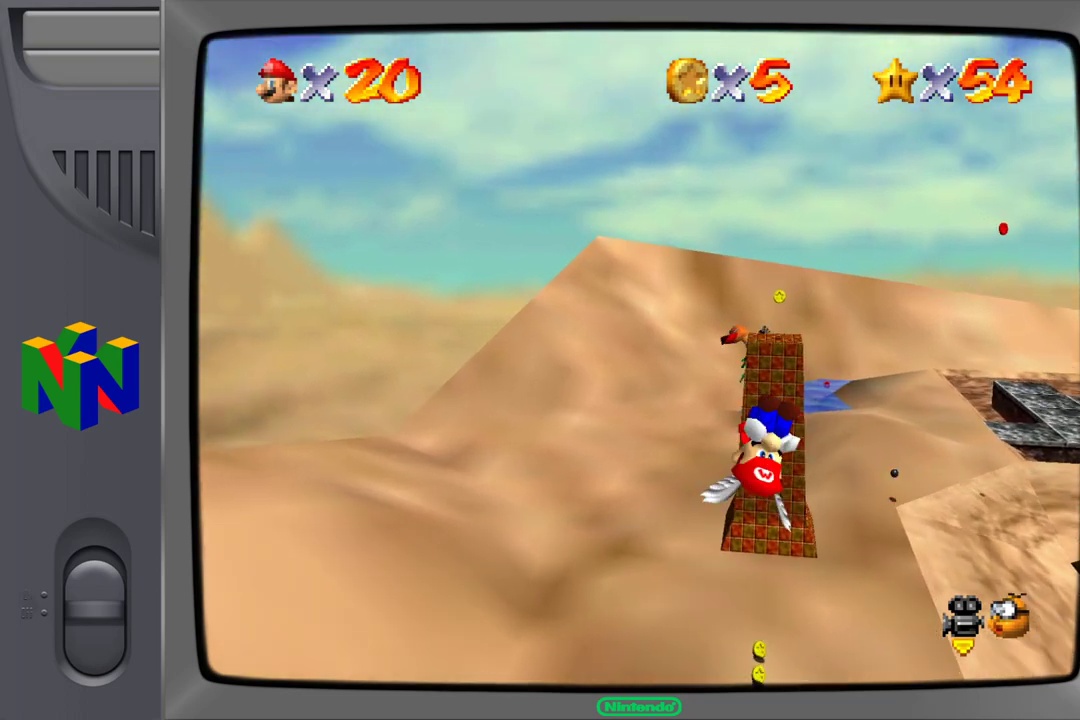
{"buttons": [], "left_stick": "right", "events": []}
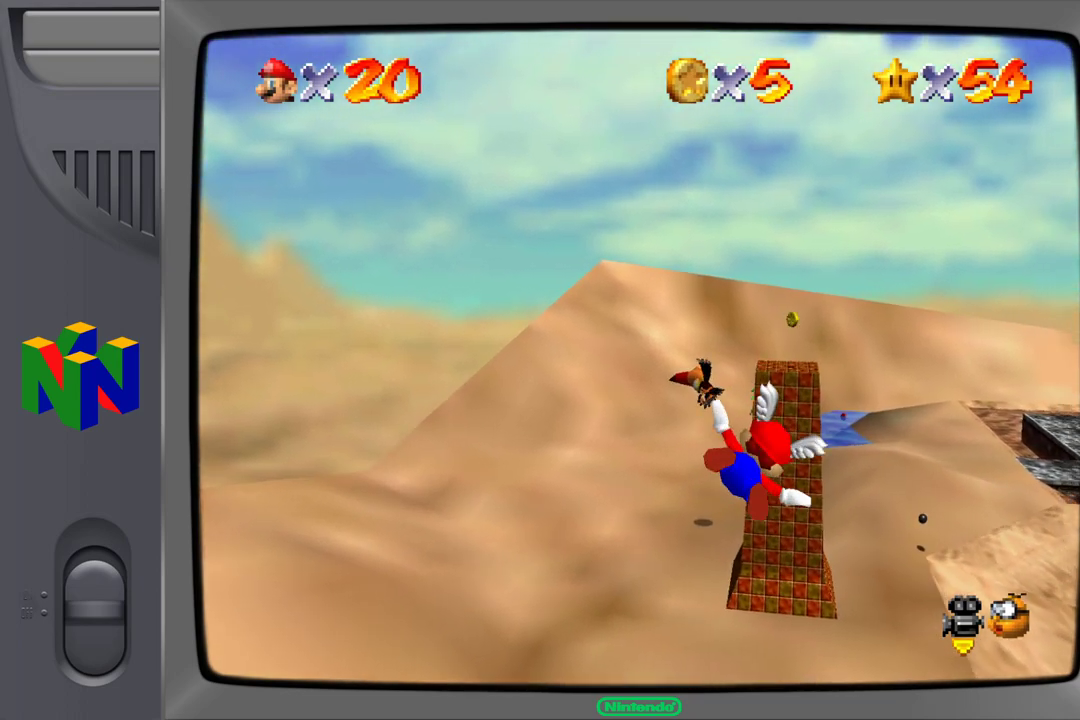
{"buttons": [], "left_stick": "down-left", "events": [[283, "left_stick", "down-right"], [450, "left_stick", "down-left"]]}
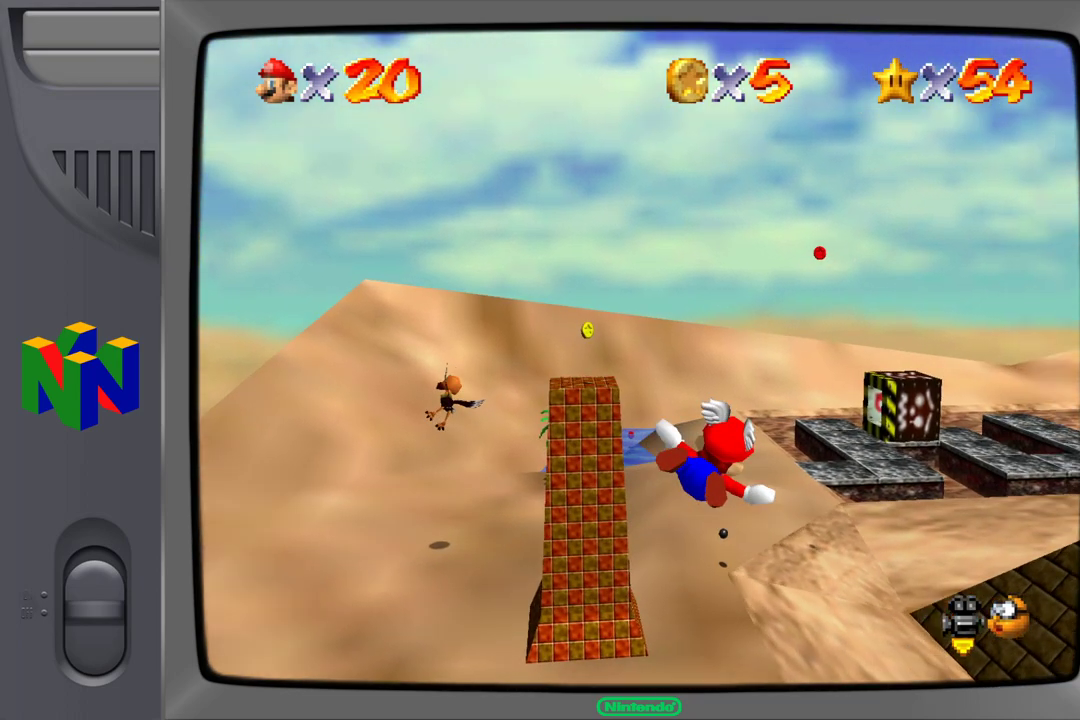
{"buttons": [], "left_stick": "left", "events": [[400, "left_stick", "left"]]}
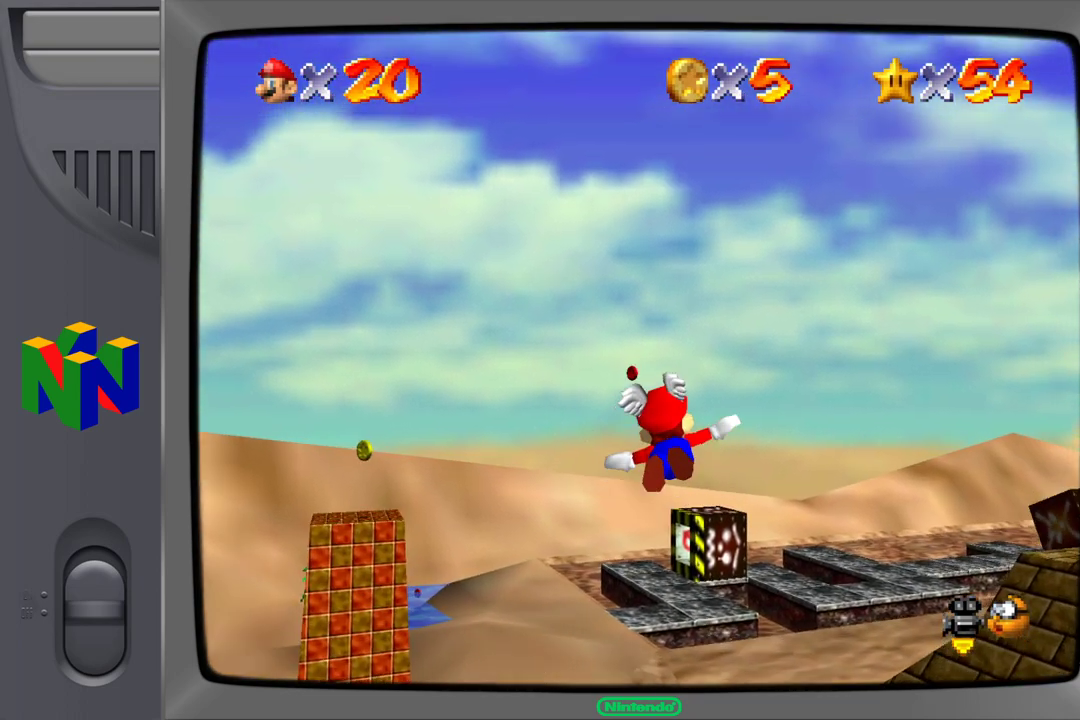
{"buttons": [], "left_stick": "center", "events": [[467, "left_stick", "center"]]}
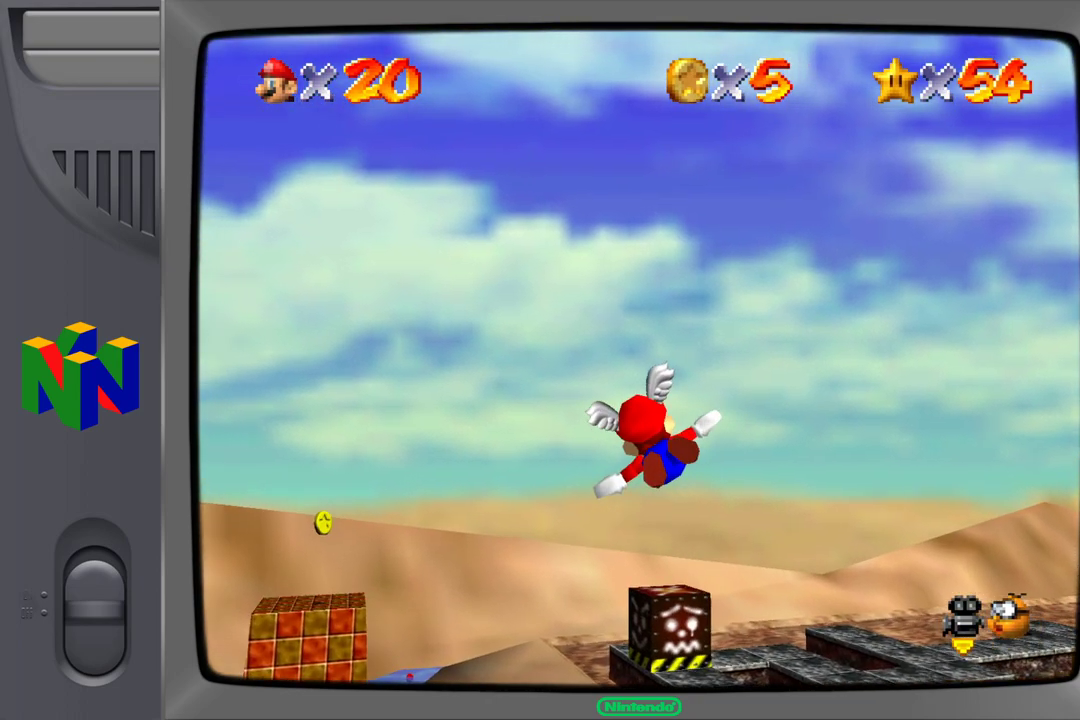
{"buttons": [], "left_stick": "center", "events": [[217, "left_stick", "right"], [433, "left_stick", "center"]]}
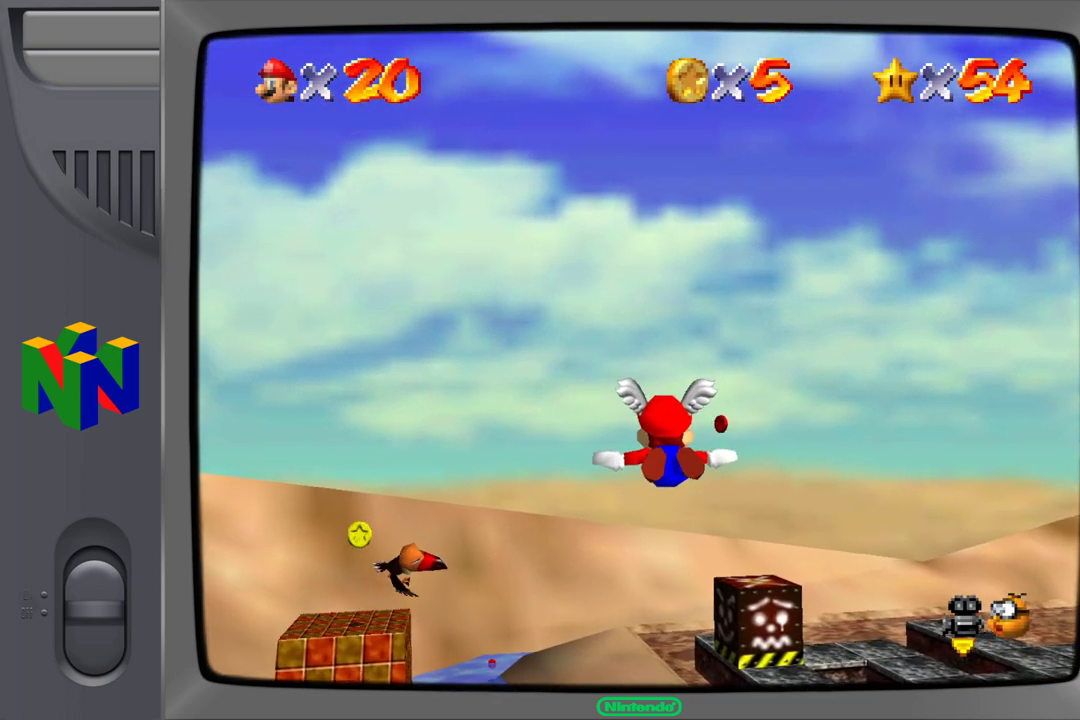
{"buttons": [], "left_stick": "down-right", "events": [[283, "left_stick", "down-right"]]}
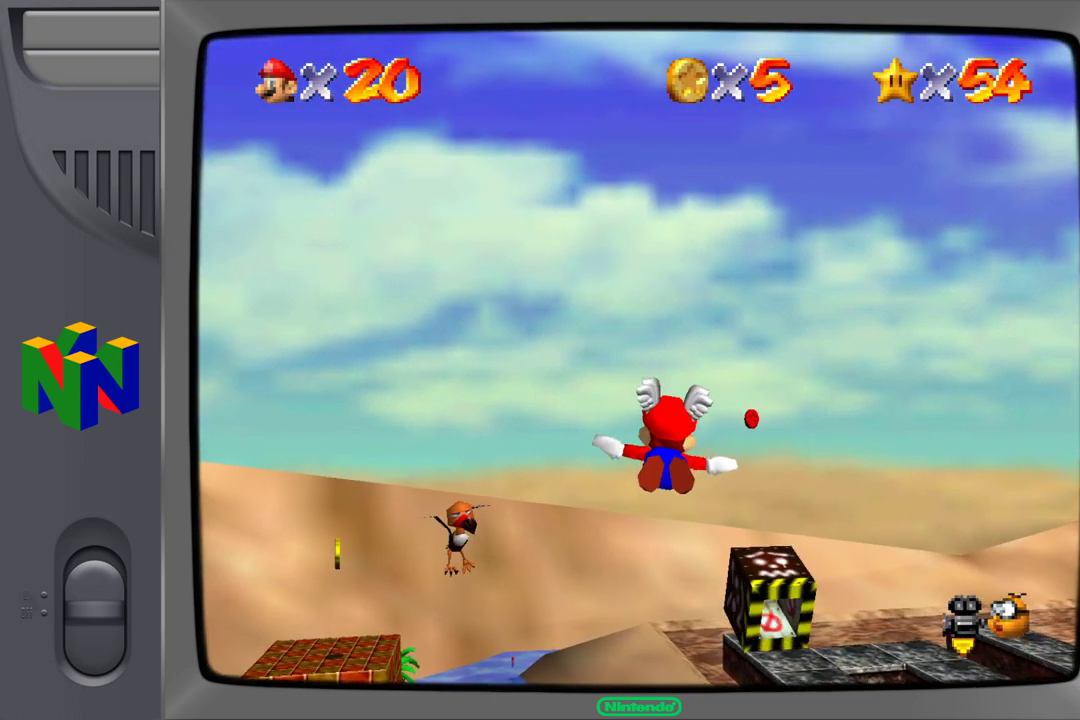
{"buttons": [], "left_stick": "center", "events": [[150, "left_stick", "center"]]}
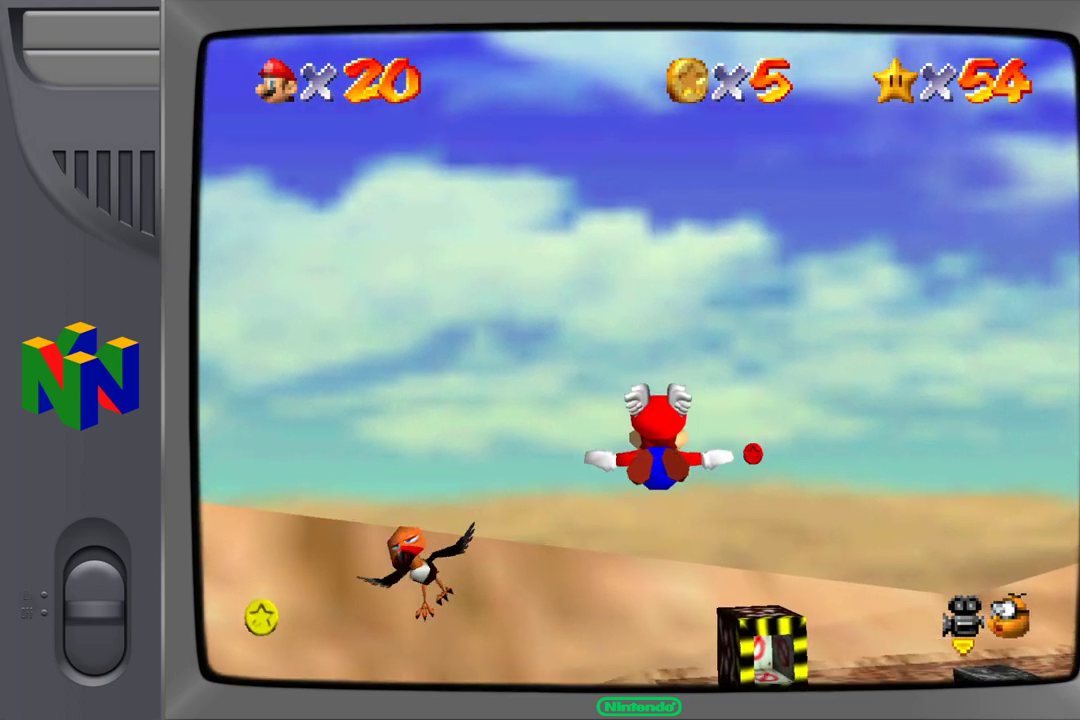
{"buttons": [], "left_stick": "down", "events": [[133, "left_stick", "right"], [350, "left_stick", "center"], [500, "left_stick", "down"]]}
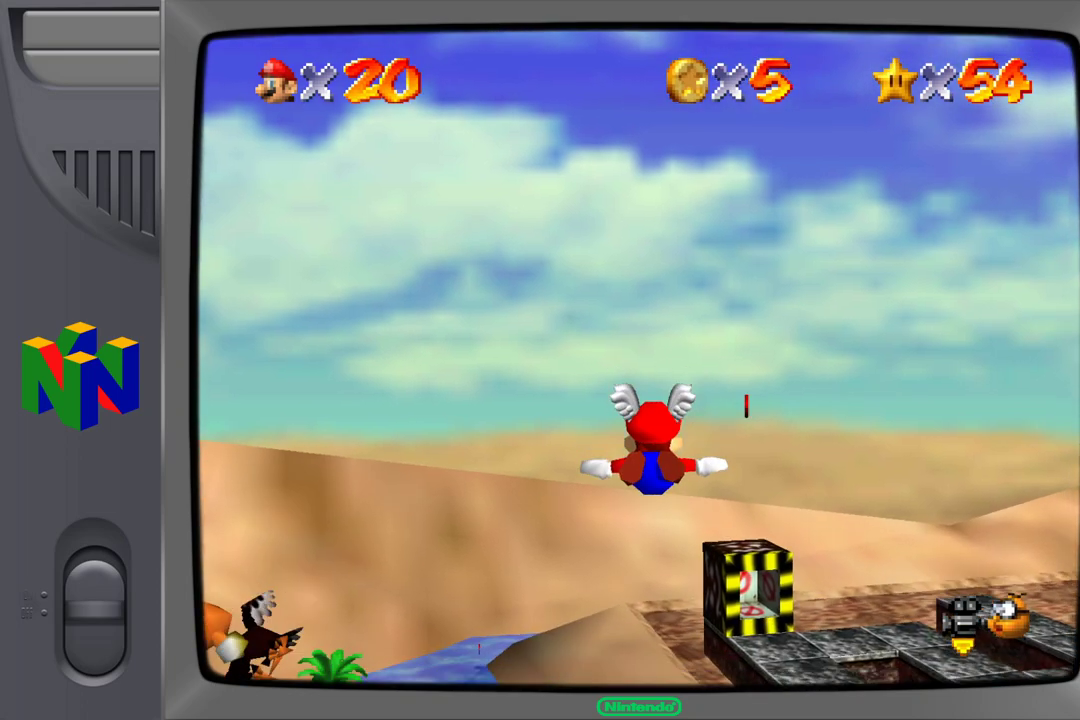
{"buttons": [], "left_stick": "down-right", "events": [[50, "left_stick", "down-right"]]}